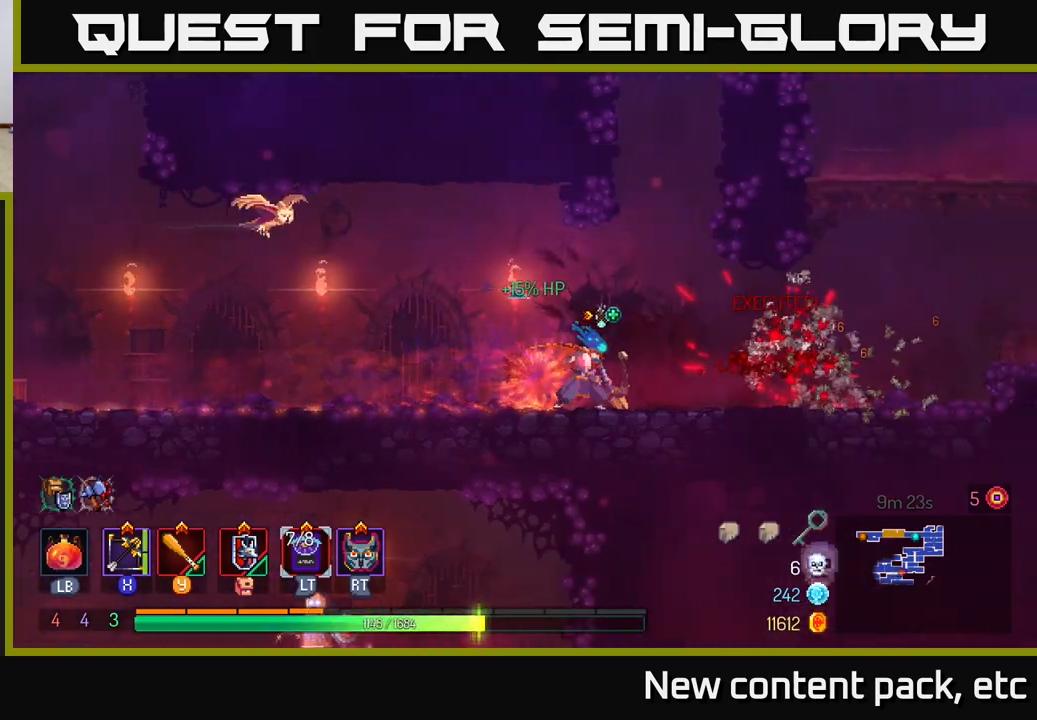
Gameplay with a controller (Xbox layout); each line is a JSON object with the inputs held at the frame after it. "events" lists button and stick changes between this image and that frame as [ms after this image, input, new state], when the widget could be followed in between.
{"buttons": [], "left_stick": "right", "right_stick": "center", "events": [[17, "left_stick", "center"], [317, "left_stick", "right"]]}
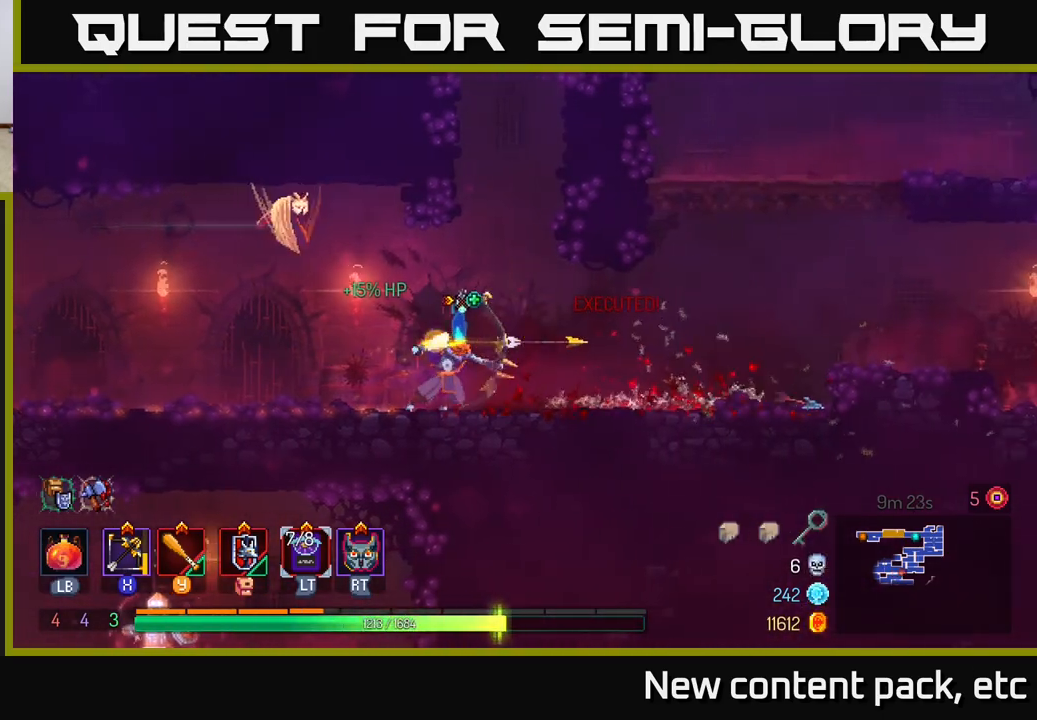
{"buttons": [], "left_stick": "right", "right_stick": "center", "events": []}
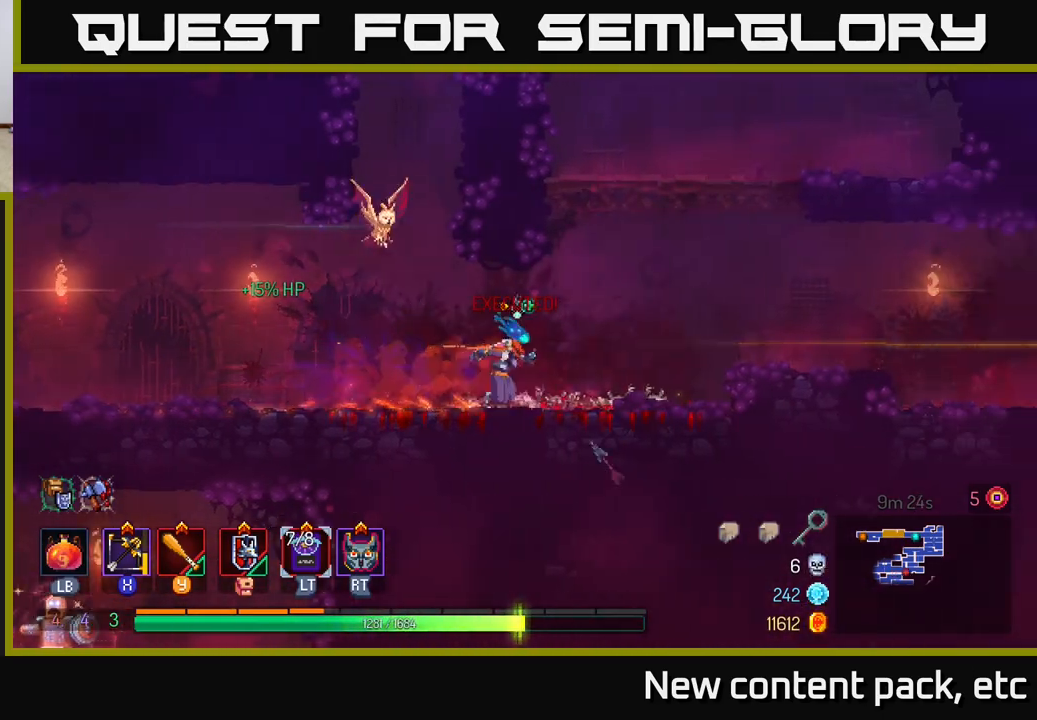
{"buttons": [], "left_stick": "center", "right_stick": "center", "events": [[433, "left_stick", "center"]]}
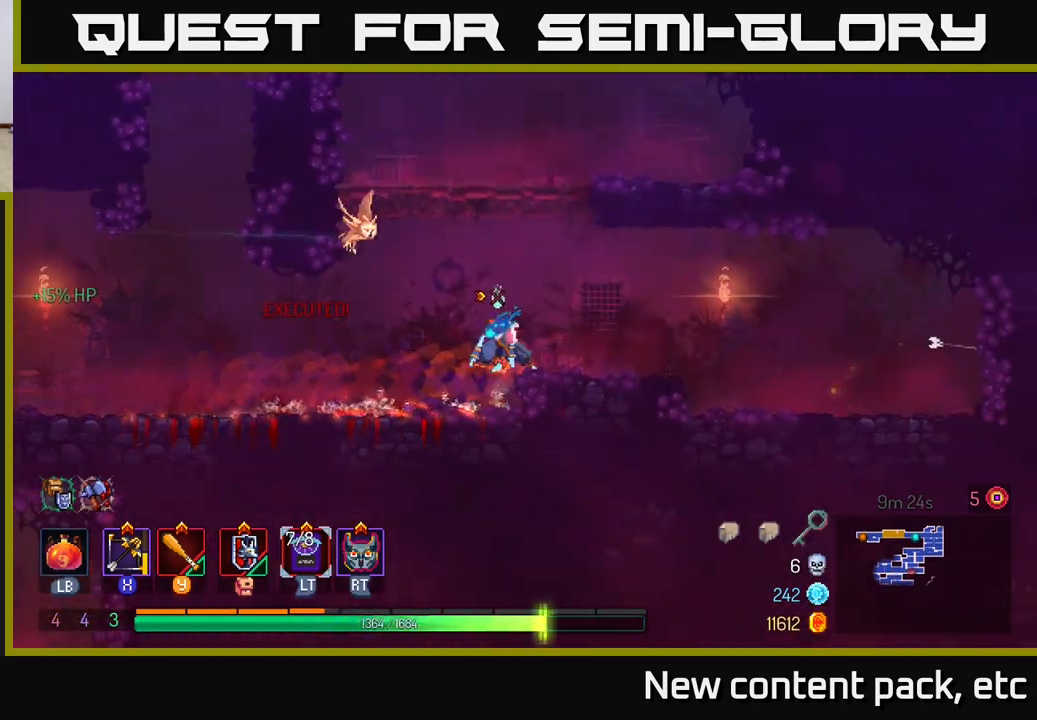
{"buttons": [], "left_stick": "left", "right_stick": "center", "events": [[17, "left_stick", "left"]]}
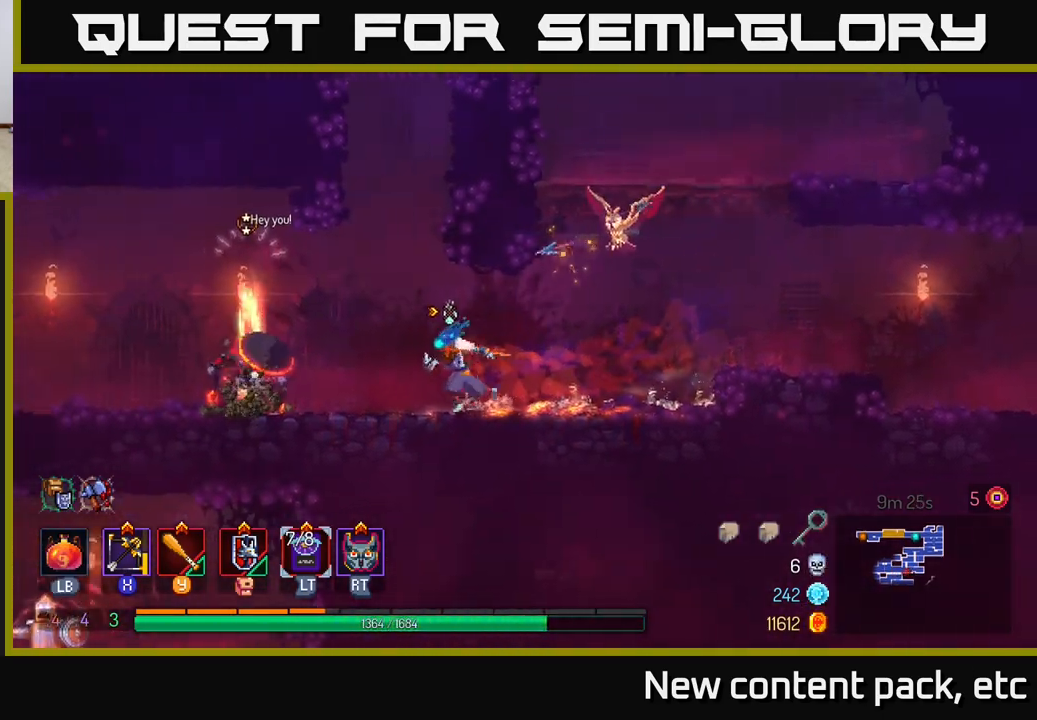
{"buttons": [], "left_stick": "down-left", "right_stick": "center", "events": [[50, "left_stick", "center"], [133, "X", "down"], [200, "left_stick", "down-left"], [217, "X", "up"]]}
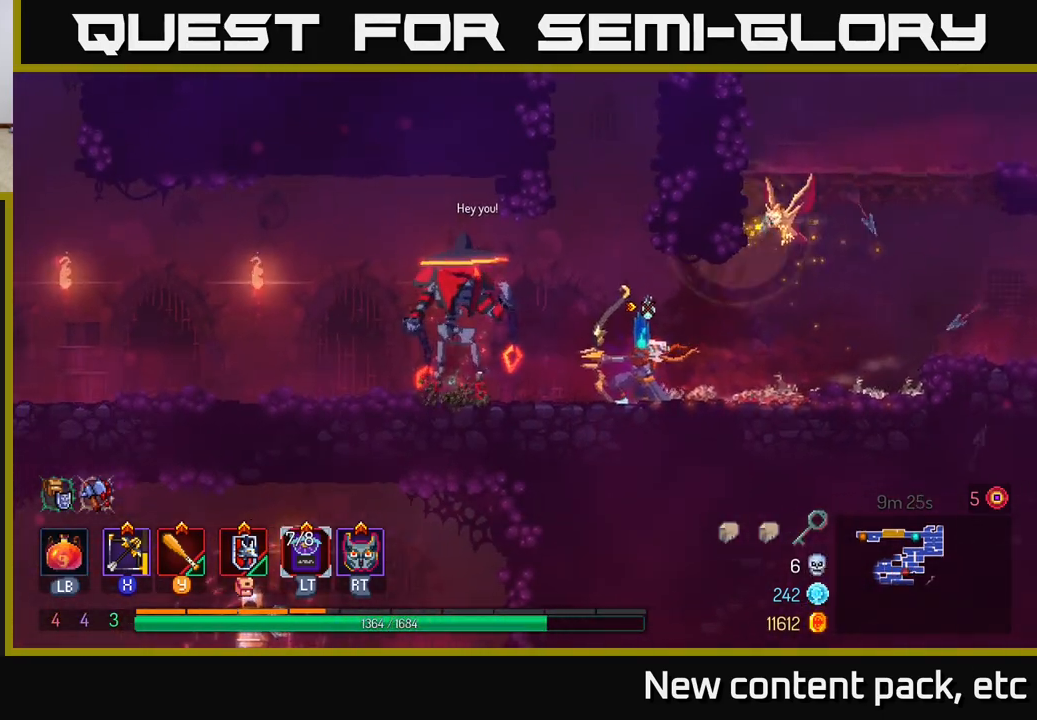
{"buttons": ["B"], "left_stick": "left", "right_stick": "center", "events": [[167, "left_stick", "left"], [483, "B", "down"]]}
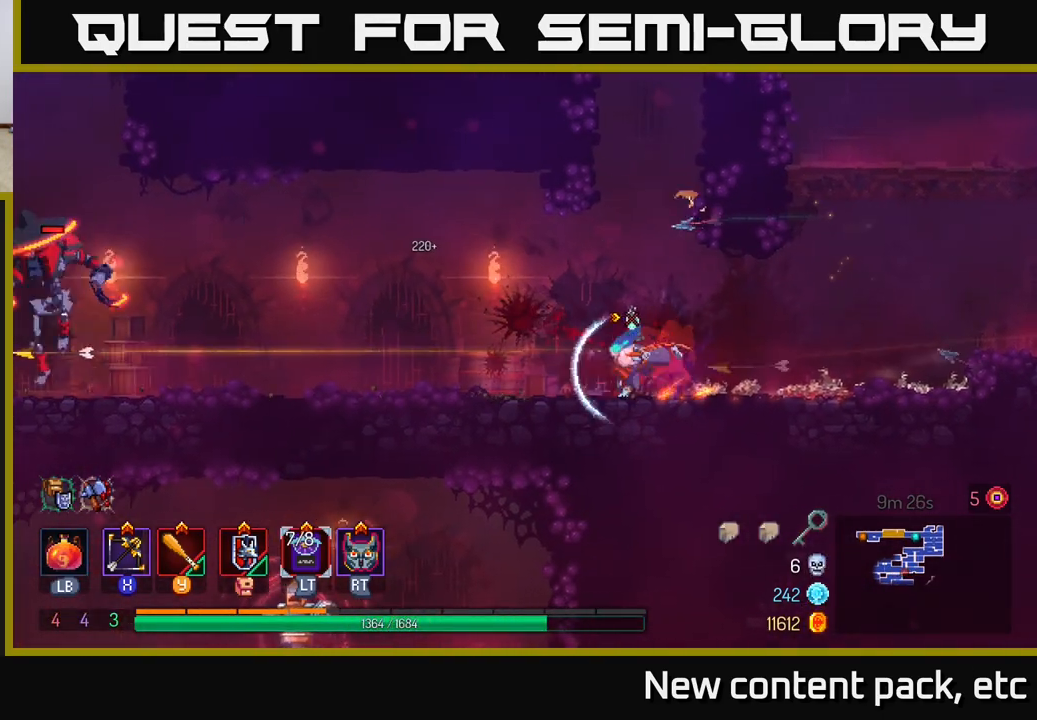
{"buttons": [], "left_stick": "left", "right_stick": "center", "events": [[117, "B", "up"]]}
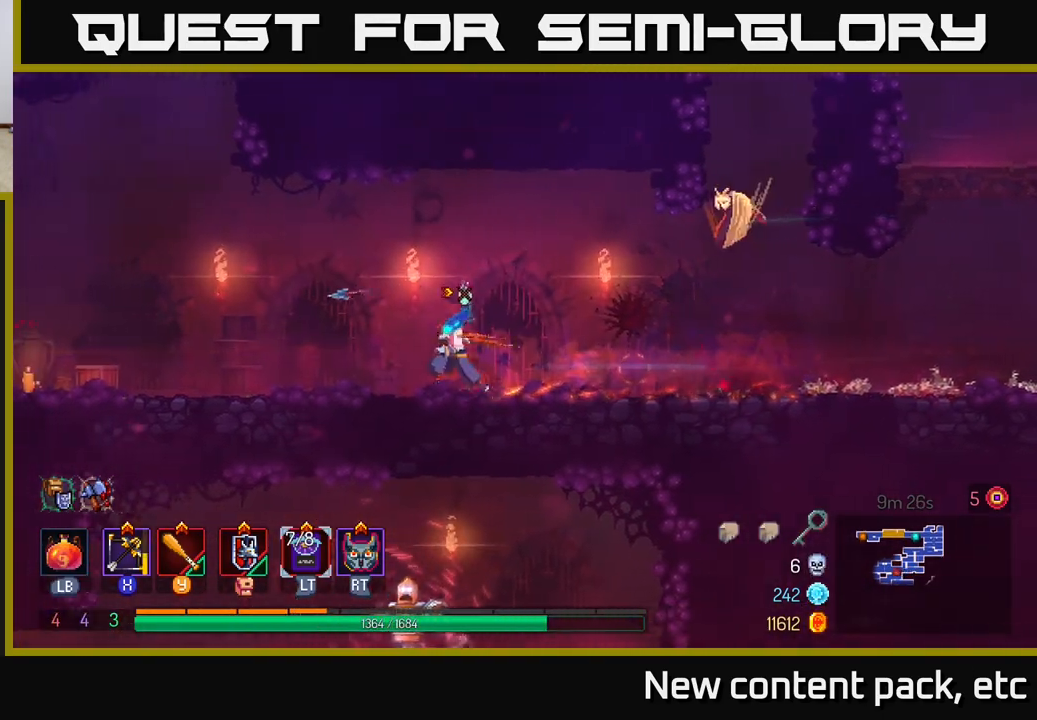
{"buttons": [], "left_stick": "left", "right_stick": "center", "events": [[350, "X", "down"], [450, "X", "up"]]}
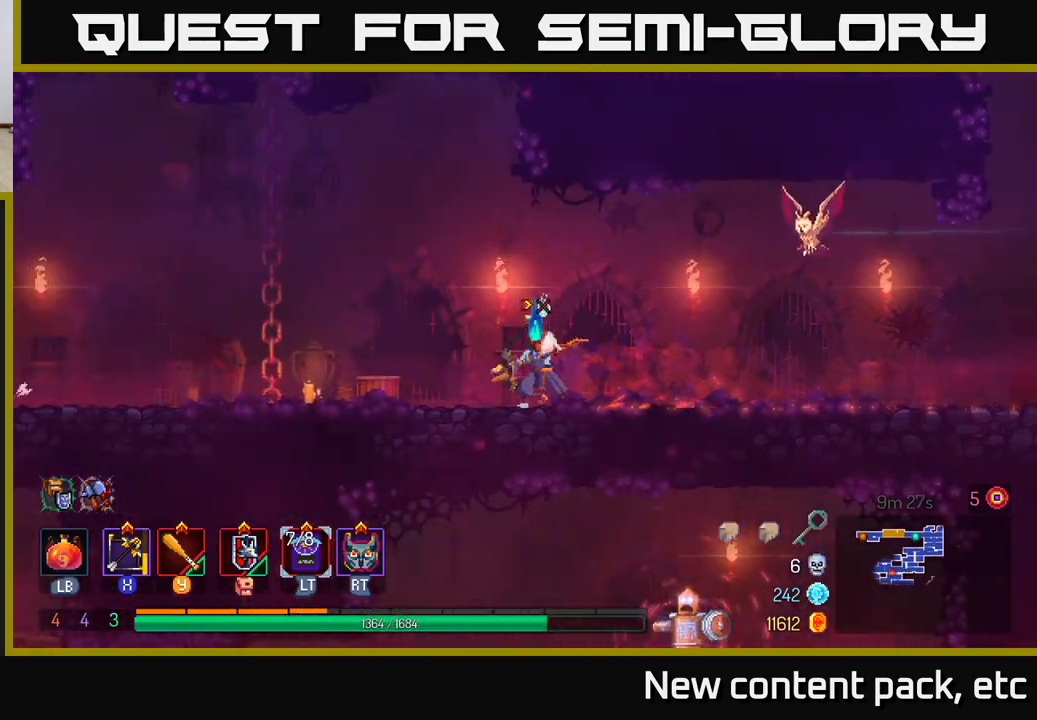
{"buttons": [], "left_stick": "left", "right_stick": "center", "events": []}
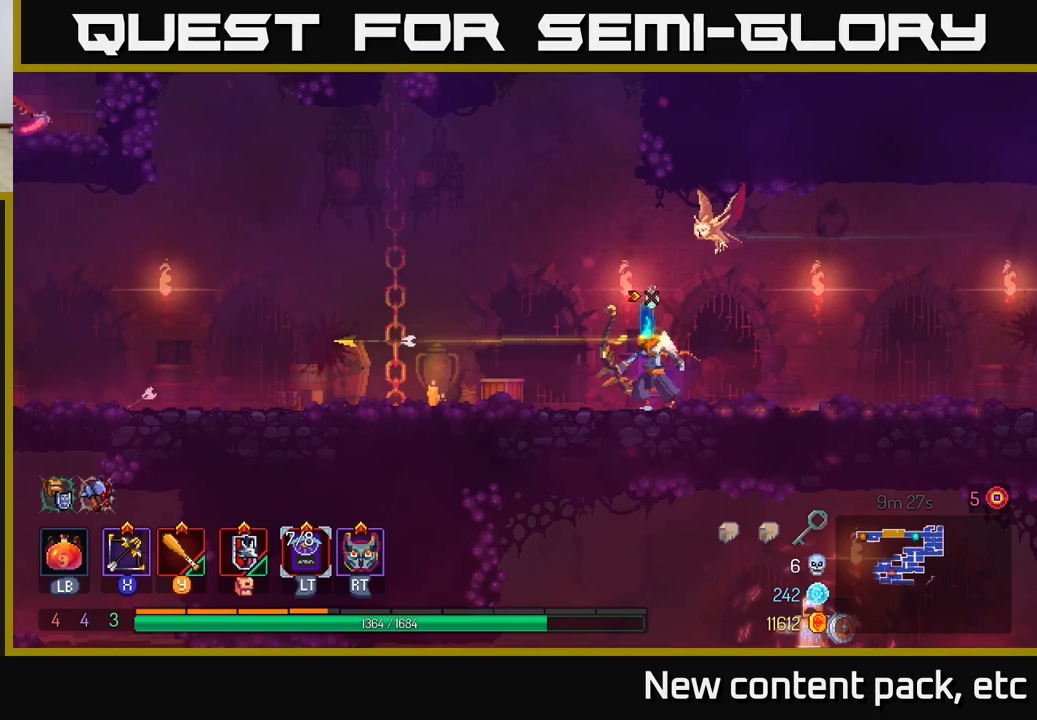
{"buttons": [], "left_stick": "left", "right_stick": "center", "events": [[133, "B", "down"], [250, "B", "up"]]}
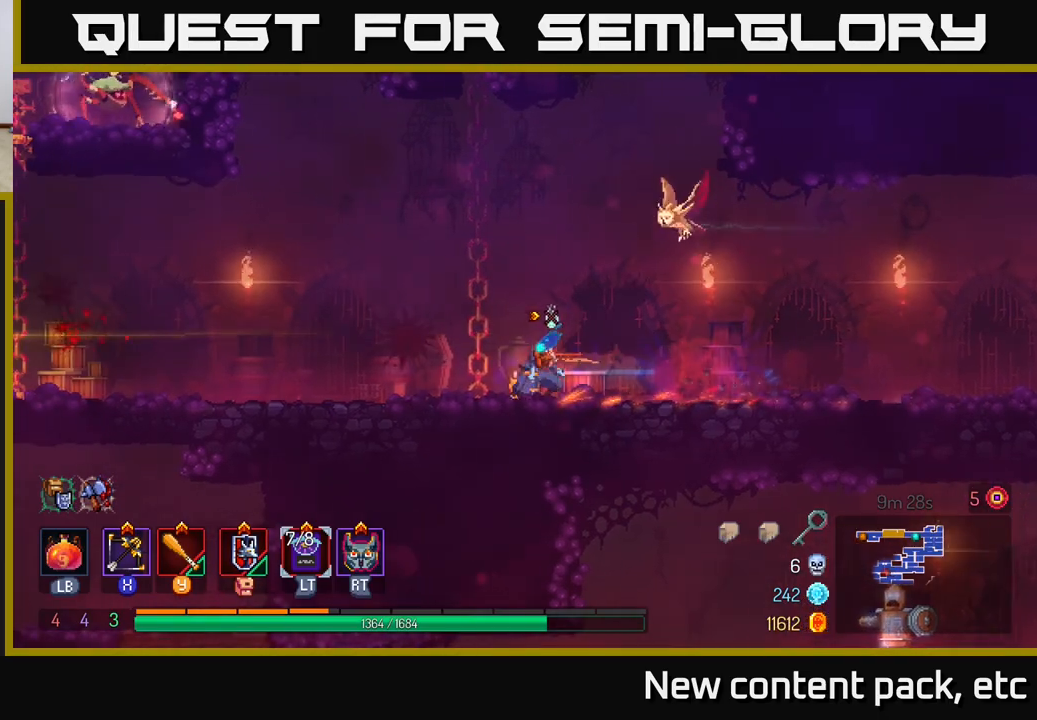
{"buttons": [], "left_stick": "left", "right_stick": "center", "events": []}
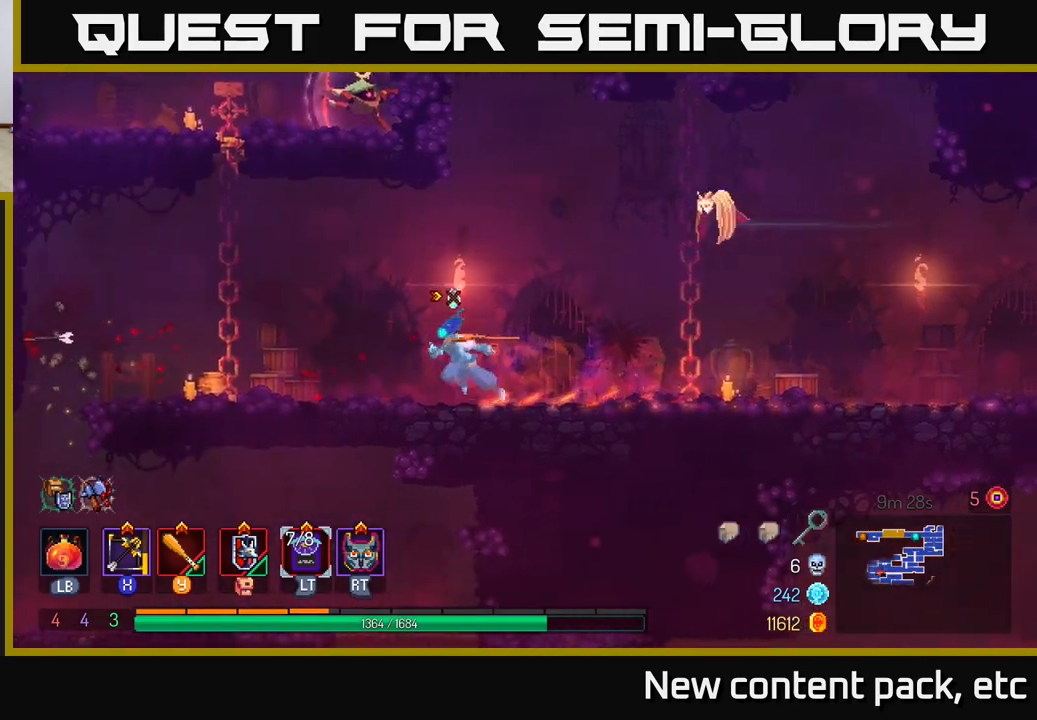
{"buttons": ["A"], "left_stick": "center", "right_stick": "center", "events": [[483, "A", "down"], [483, "left_stick", "center"]]}
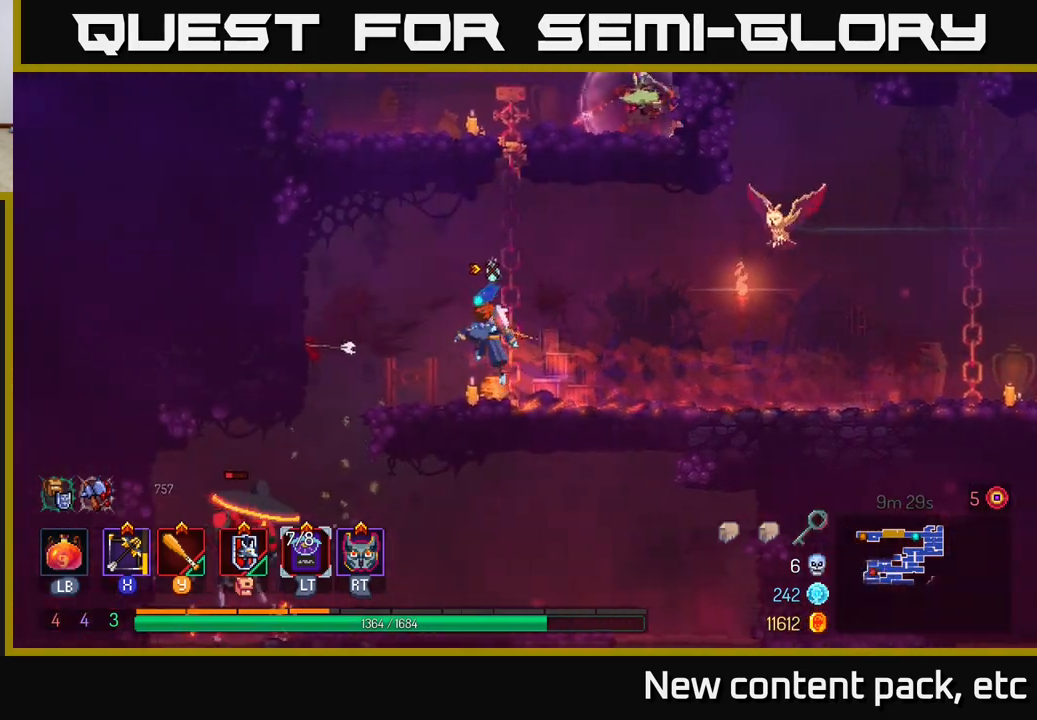
{"buttons": [], "left_stick": "up", "right_stick": "center", "events": [[83, "left_stick", "up"], [100, "A", "up"]]}
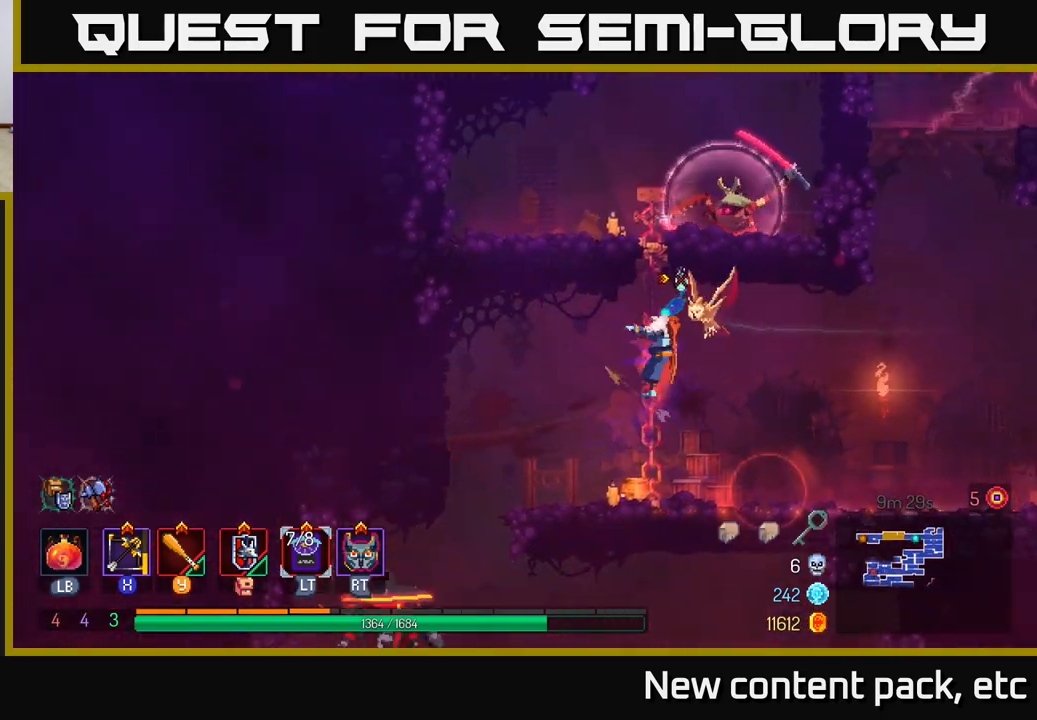
{"buttons": [], "left_stick": "center", "right_stick": "center", "events": [[100, "left_stick", "center"]]}
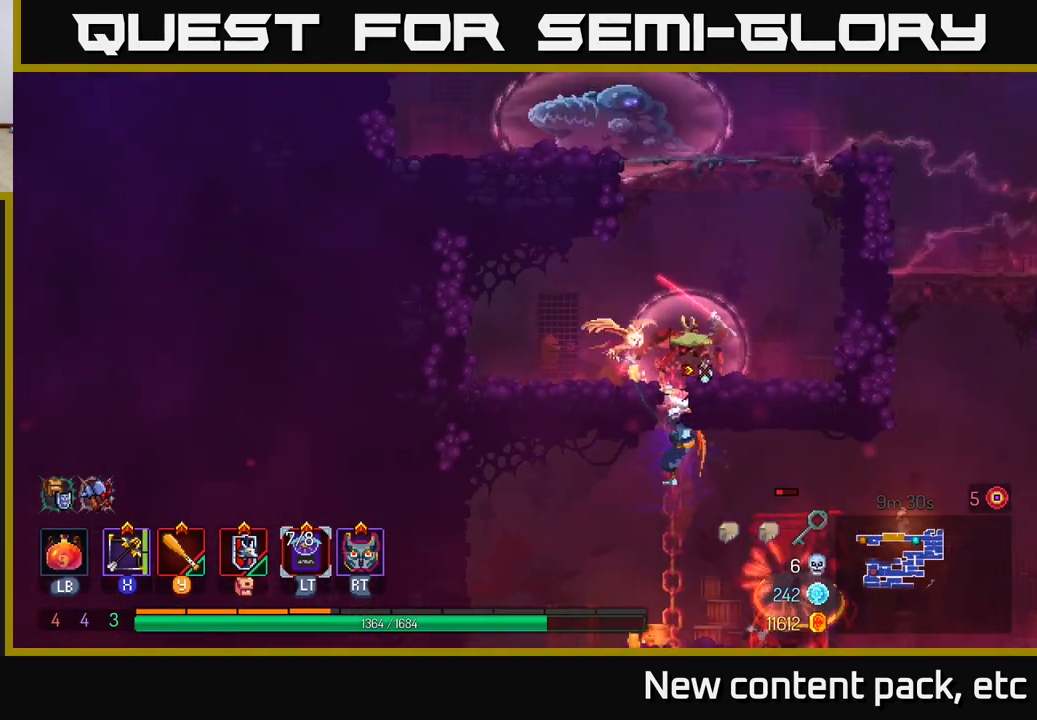
{"buttons": [], "left_stick": "right", "right_stick": "center", "events": [[267, "left_stick", "down"], [467, "left_stick", "right"]]}
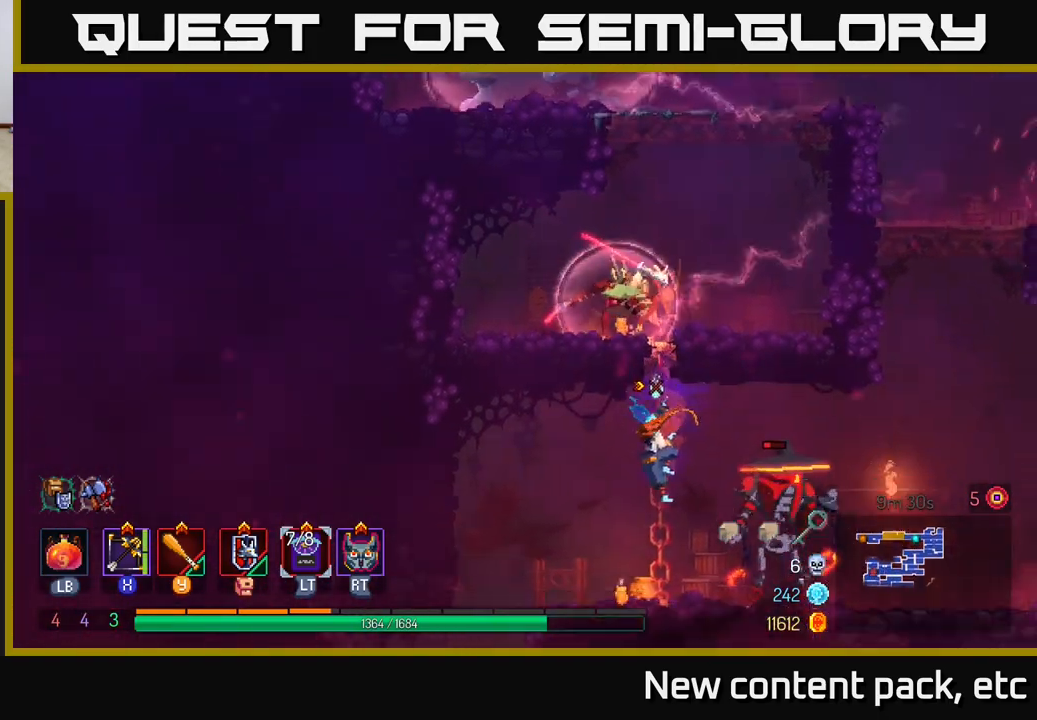
{"buttons": [], "left_stick": "right", "right_stick": "center", "events": [[33, "B", "down"], [150, "B", "up"], [300, "X", "down"], [400, "X", "up"]]}
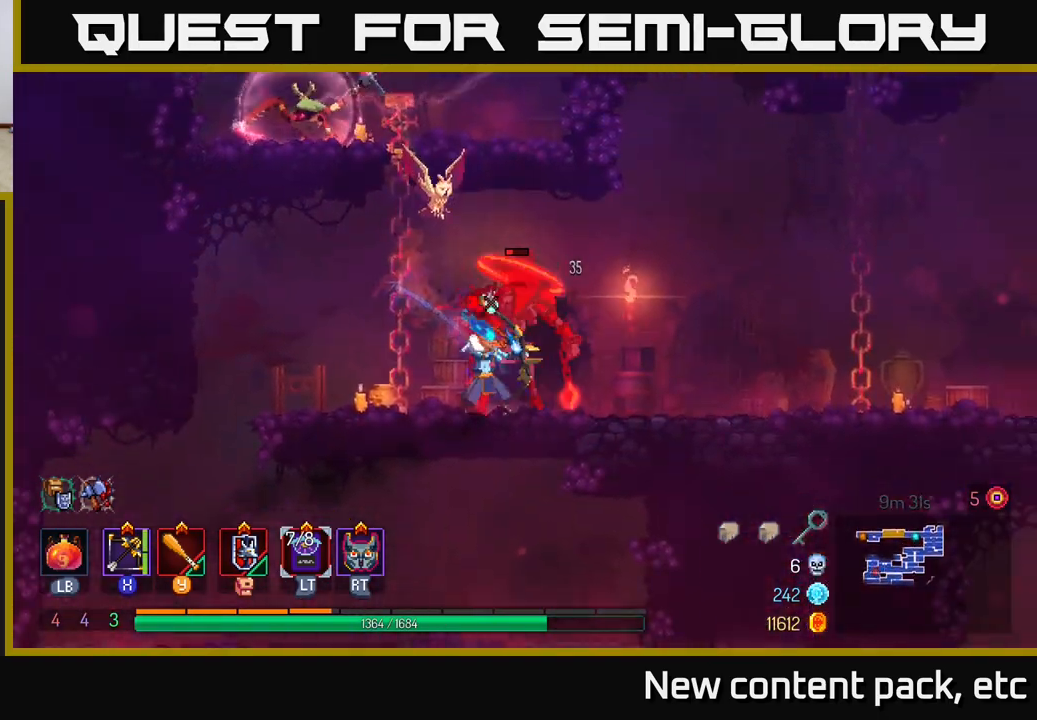
{"buttons": [], "left_stick": "right", "right_stick": "center", "events": [[183, "B", "down"], [250, "B", "up"], [317, "B", "down"], [367, "B", "up"], [417, "B", "down"], [500, "B", "up"]]}
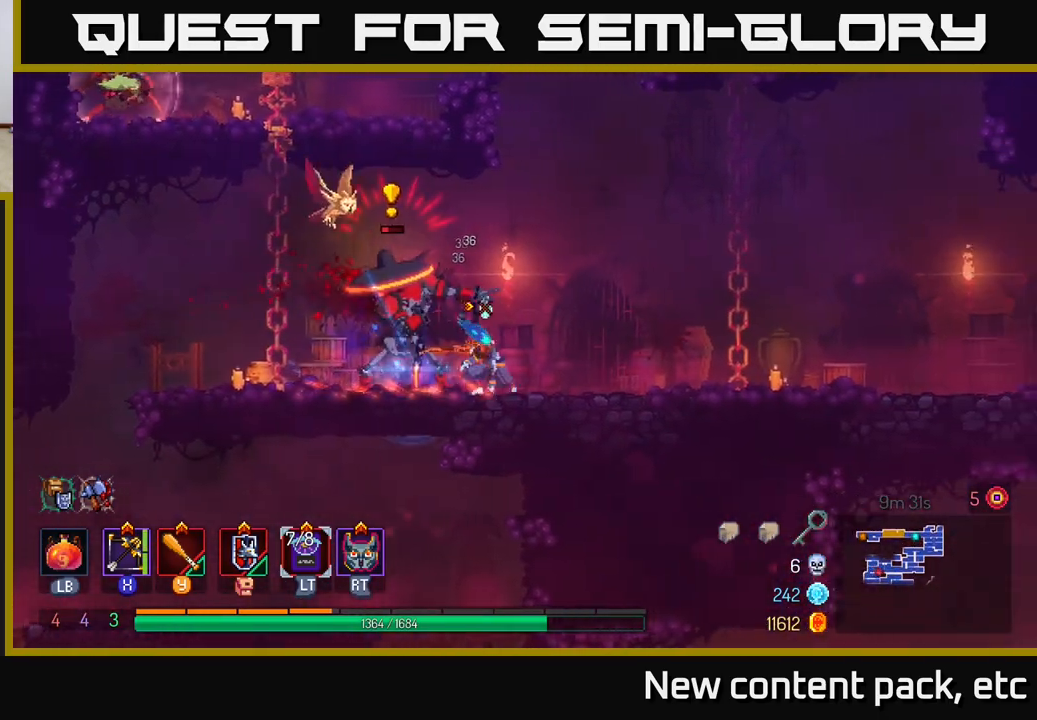
{"buttons": [], "left_stick": "right", "right_stick": "center", "events": []}
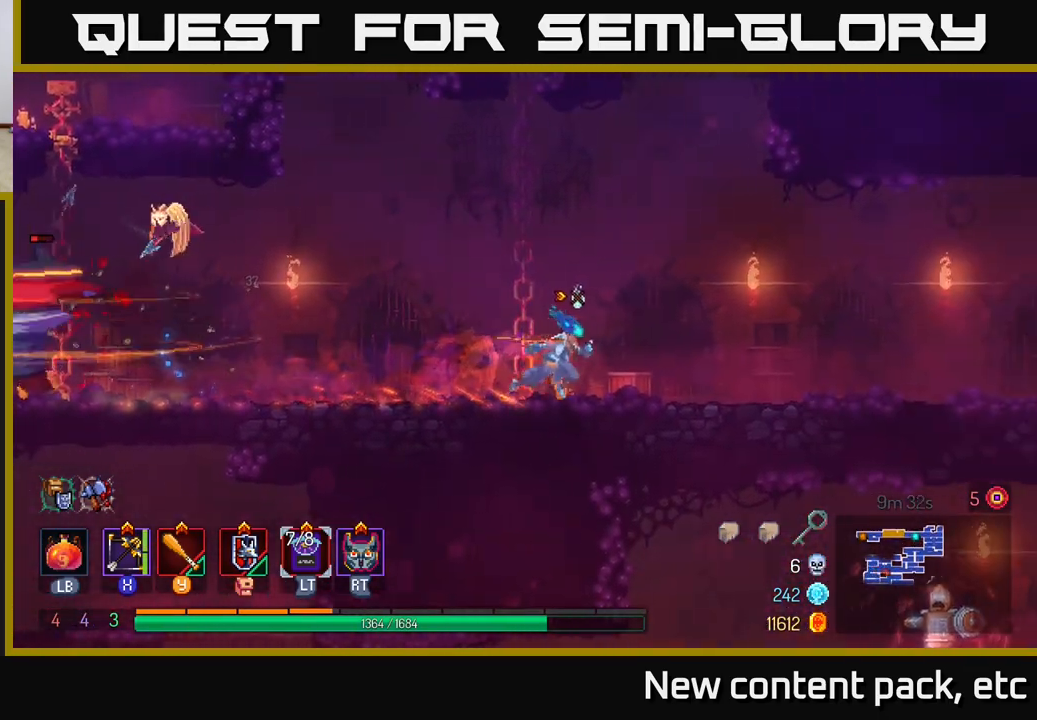
{"buttons": [], "left_stick": "down-left", "right_stick": "center", "events": [[83, "left_stick", "left"], [183, "X", "down"], [267, "X", "up"], [417, "left_stick", "down-left"]]}
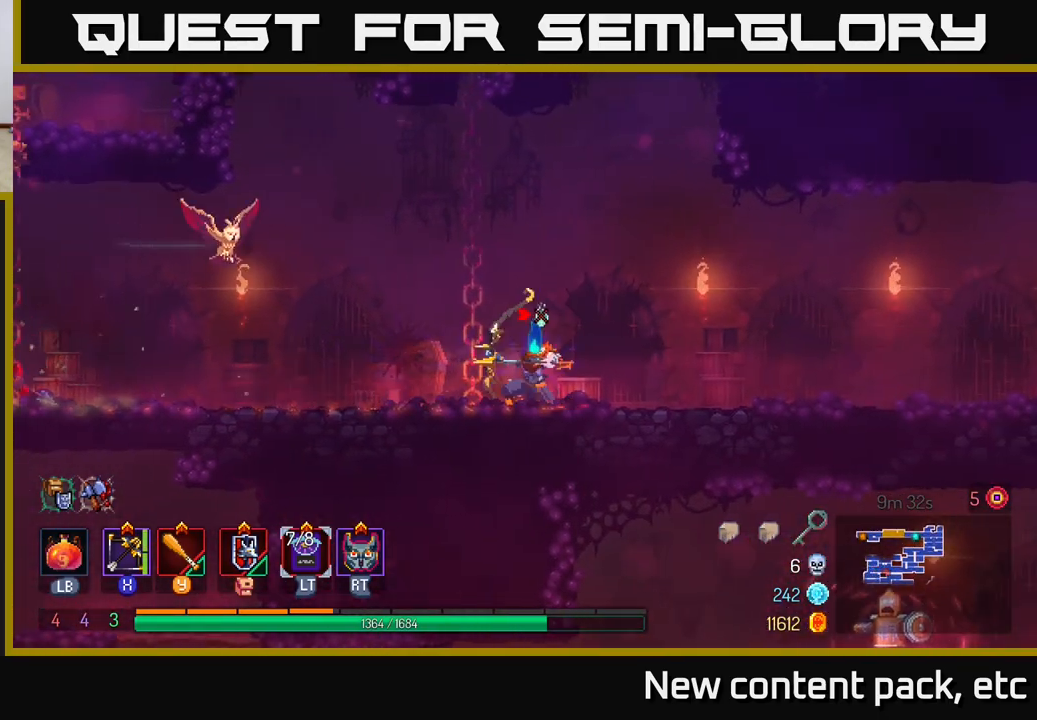
{"buttons": [], "left_stick": "left", "right_stick": "center", "events": [[283, "left_stick", "left"]]}
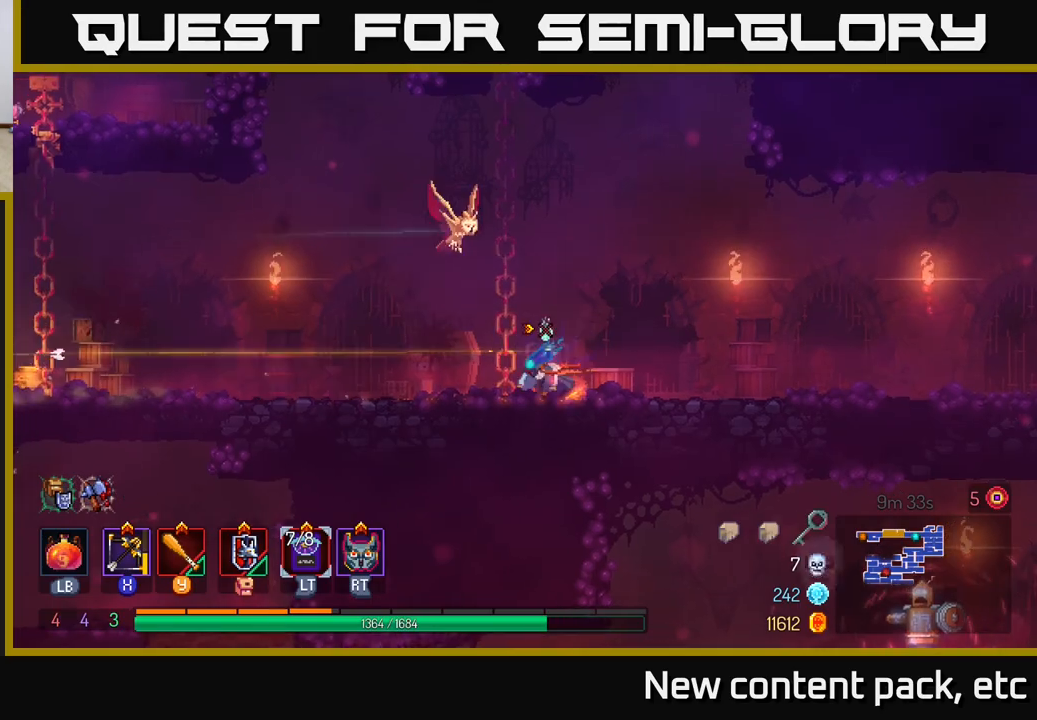
{"buttons": [], "left_stick": "left", "right_stick": "center", "events": [[117, "left_stick", "center"], [283, "left_stick", "left"]]}
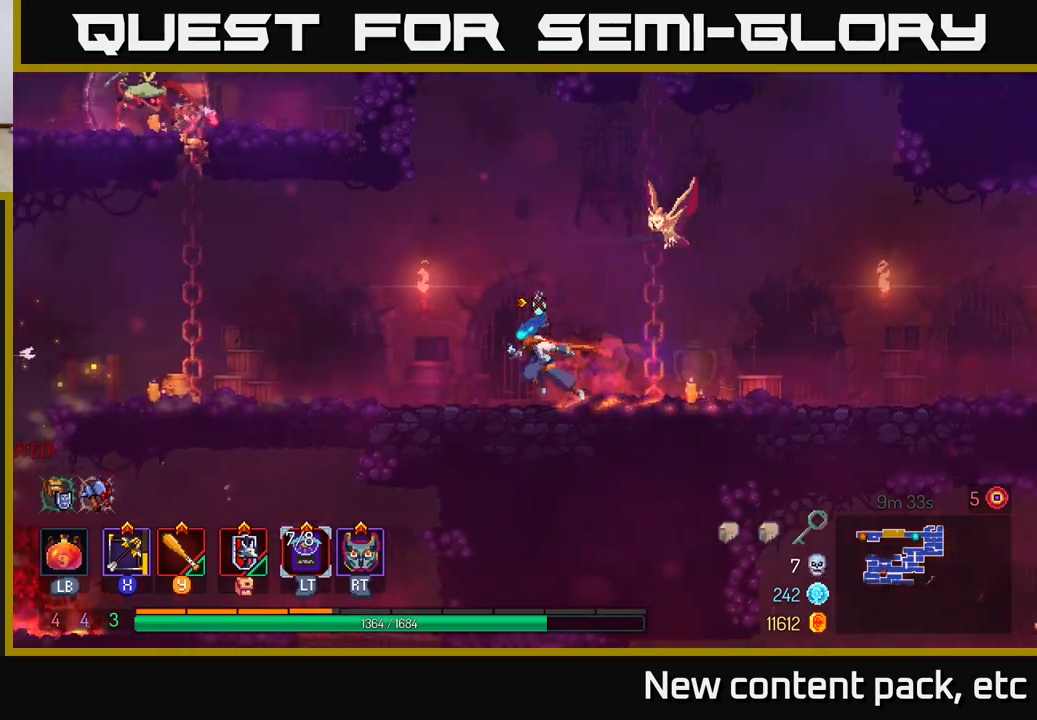
{"buttons": [], "left_stick": "right", "right_stick": "center", "events": [[83, "left_stick", "center"], [133, "left_stick", "right"], [150, "A", "down"], [267, "A", "up"], [350, "A", "down"], [500, "A", "up"]]}
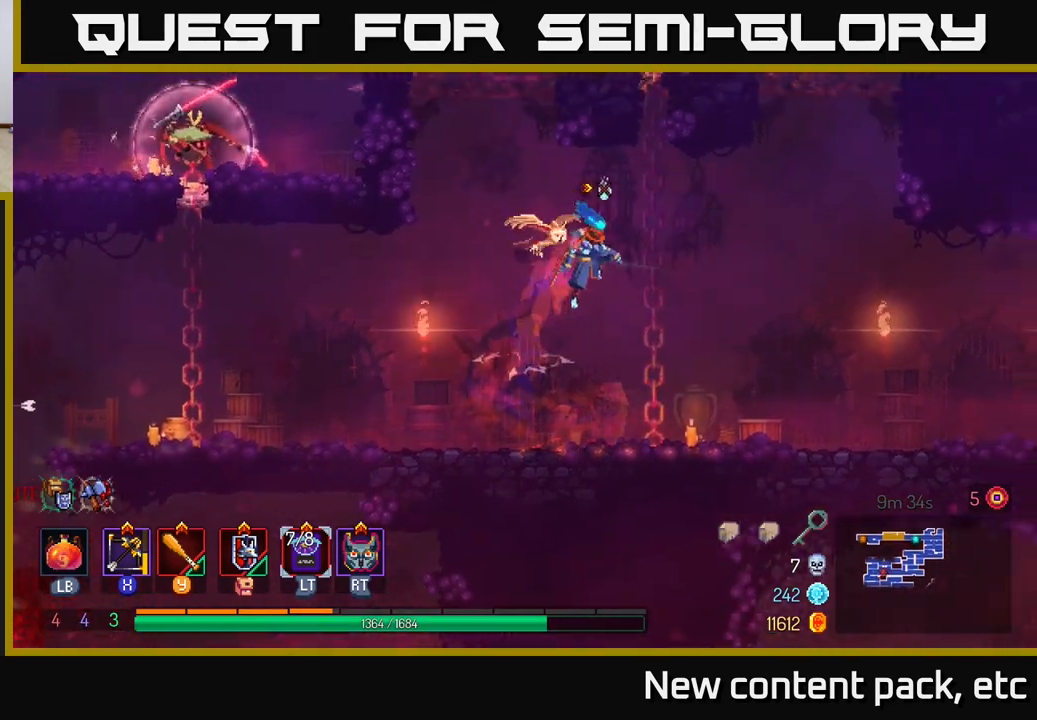
{"buttons": [], "left_stick": "up", "right_stick": "center", "events": [[83, "left_stick", "up"]]}
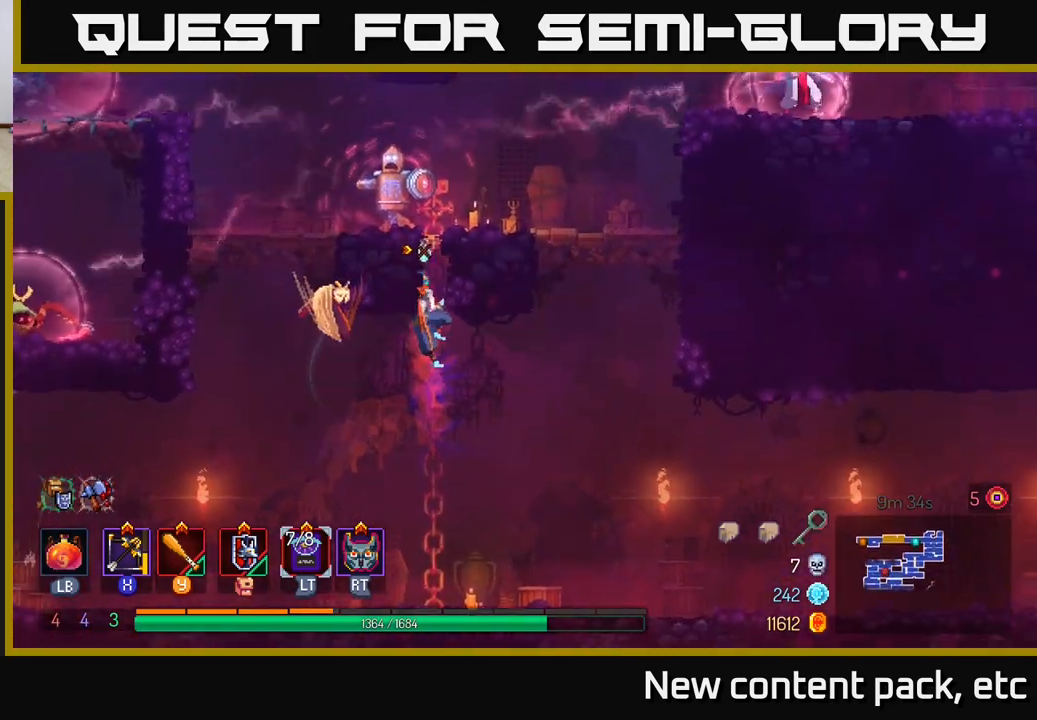
{"buttons": ["Y"], "left_stick": "up-left", "right_stick": "center", "events": [[350, "Y", "down"], [417, "Y", "up"], [467, "left_stick", "up-left"], [500, "Y", "down"]]}
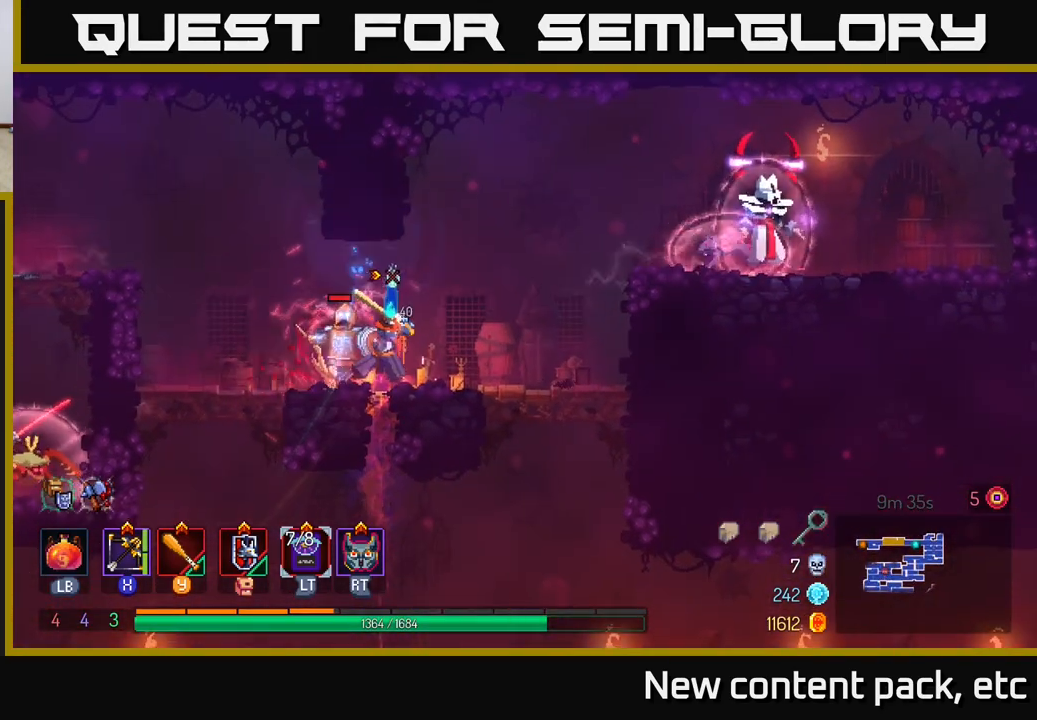
{"buttons": [], "left_stick": "center", "right_stick": "center", "events": [[17, "left_stick", "left"], [50, "Y", "up"], [117, "Y", "down"], [167, "left_stick", "center"], [200, "Y", "up"], [267, "Y", "down"], [333, "Y", "up"], [433, "Y", "down"], [483, "Y", "up"]]}
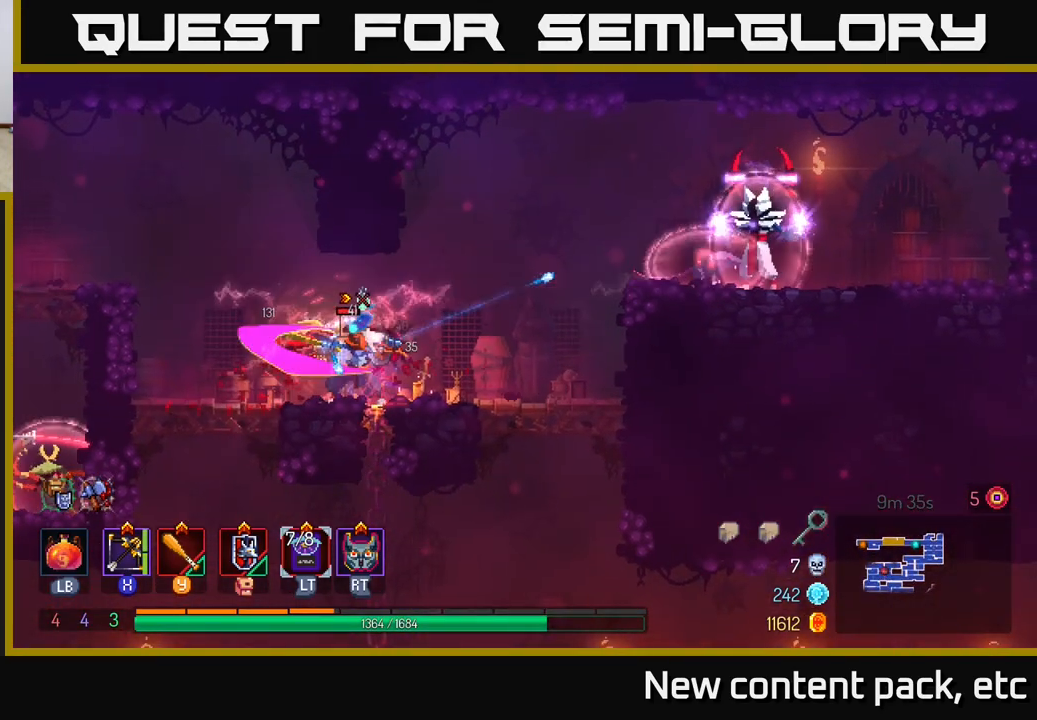
{"buttons": [], "left_stick": "center", "right_stick": "center", "events": [[67, "Y", "down"], [150, "Y", "up"], [217, "Y", "down"], [317, "Y", "up"], [367, "Y", "down"], [467, "Y", "up"]]}
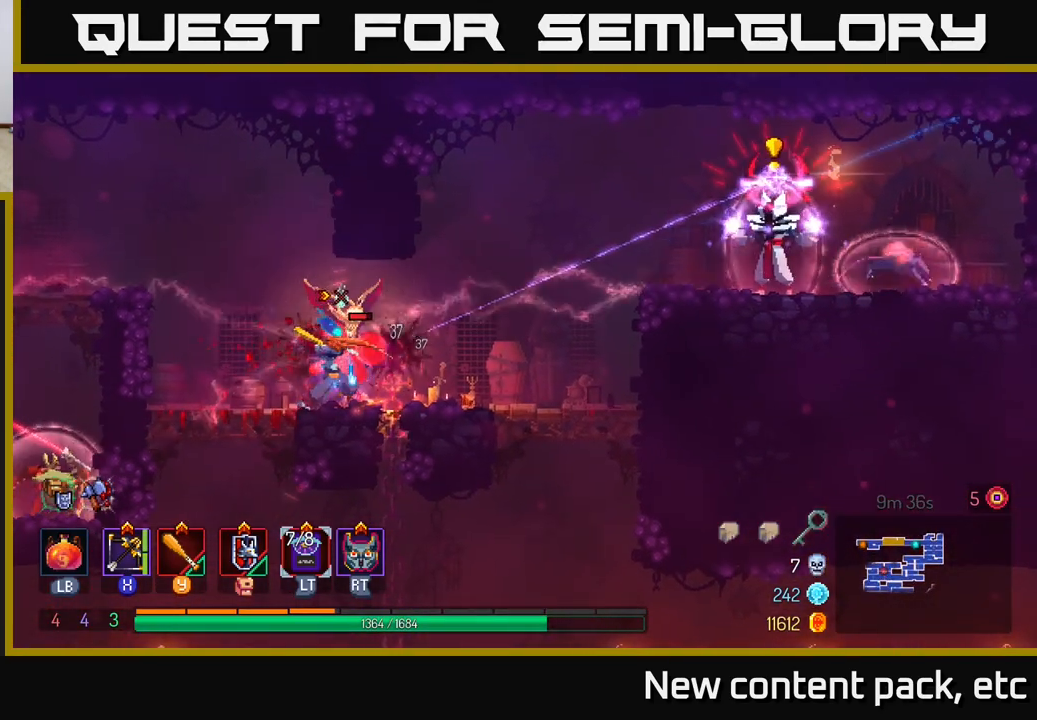
{"buttons": [], "left_stick": "center", "right_stick": "center", "events": [[33, "Y", "down"], [150, "Y", "up"], [200, "Y", "down"], [200, "left_stick", "right"], [300, "Y", "up"], [350, "Y", "down"], [383, "left_stick", "center"], [450, "Y", "up"]]}
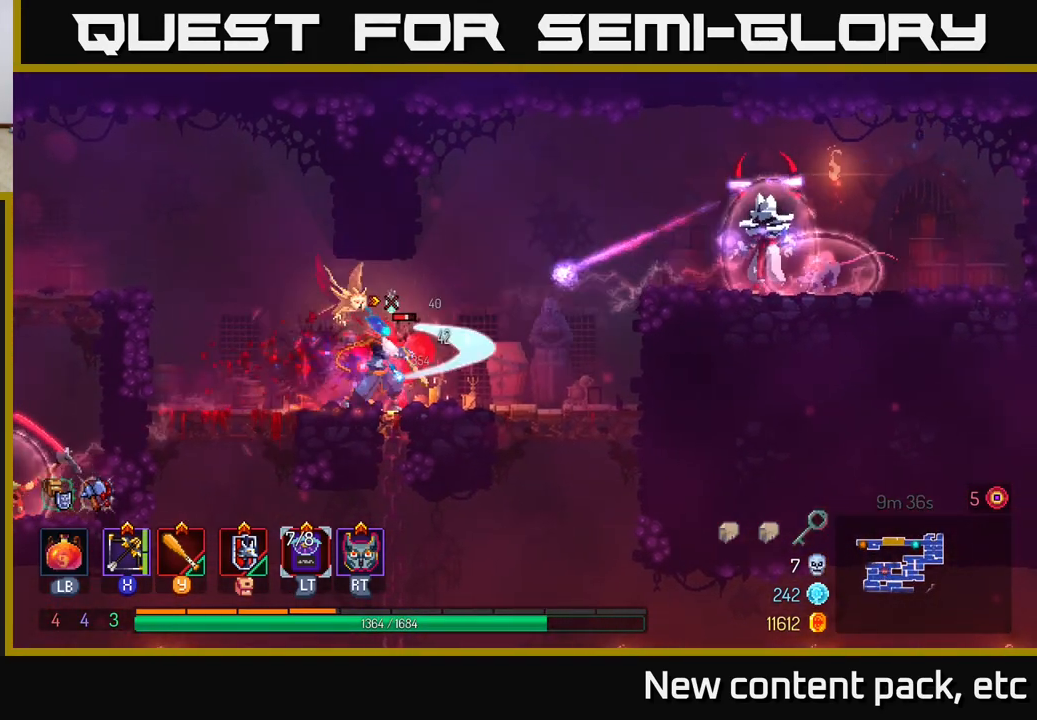
{"buttons": [], "left_stick": "right", "right_stick": "center", "events": [[133, "left_stick", "right"], [150, "B", "down"], [250, "B", "up"]]}
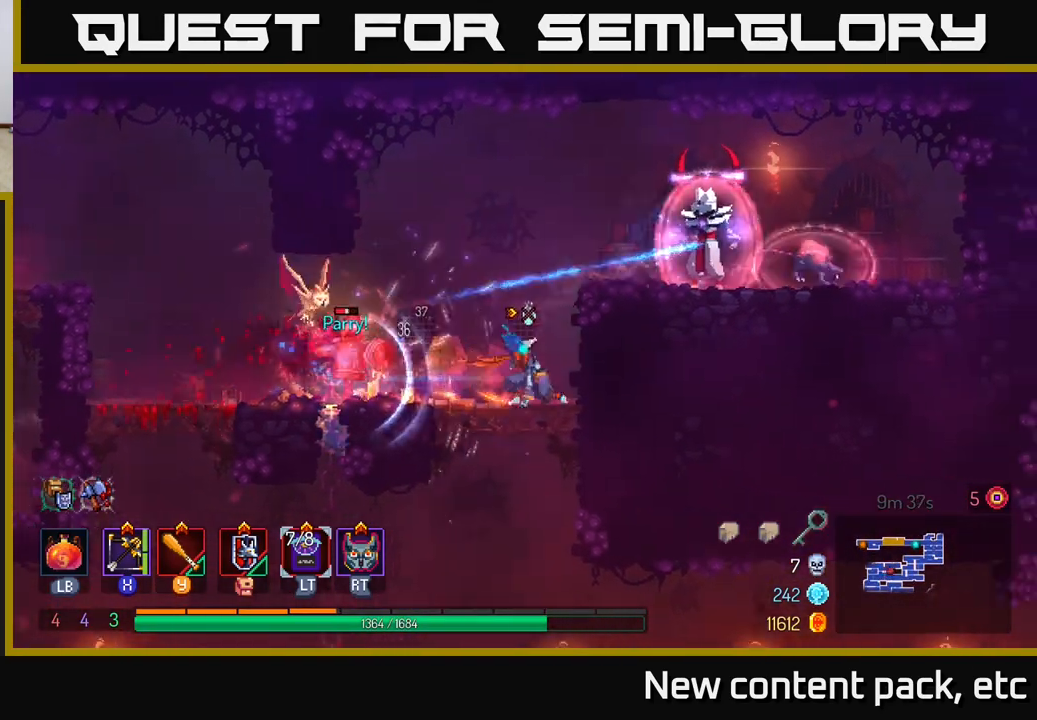
{"buttons": [], "left_stick": "left", "right_stick": "center", "events": [[50, "left_stick", "left"], [117, "X", "down"], [150, "X", "up"]]}
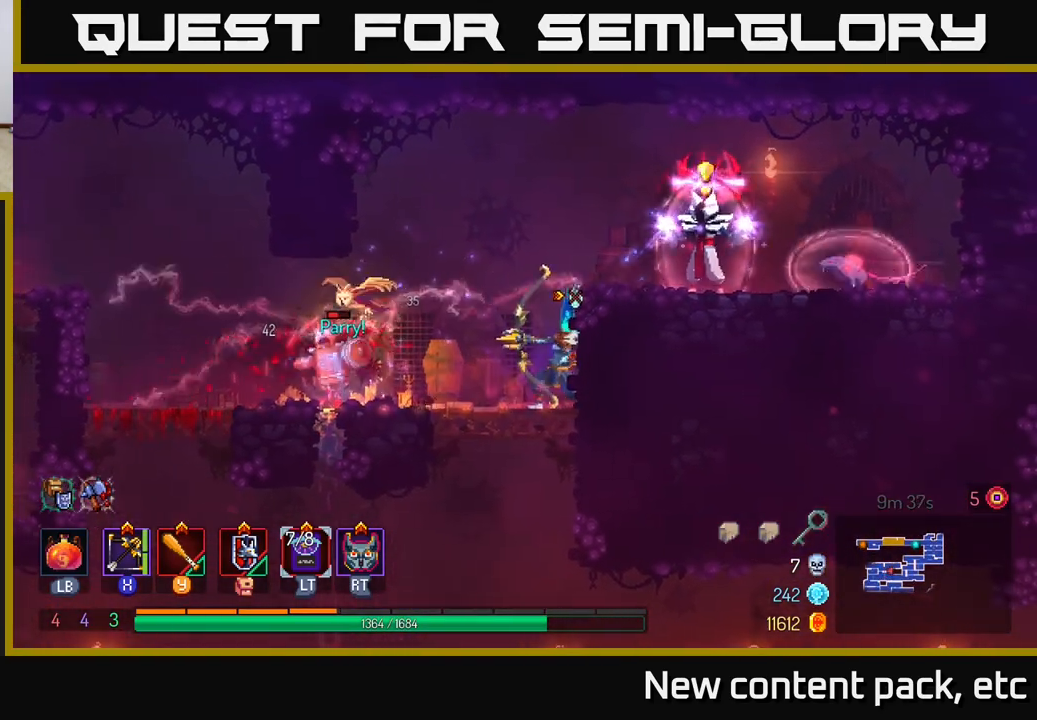
{"buttons": [], "left_stick": "left", "right_stick": "center", "events": []}